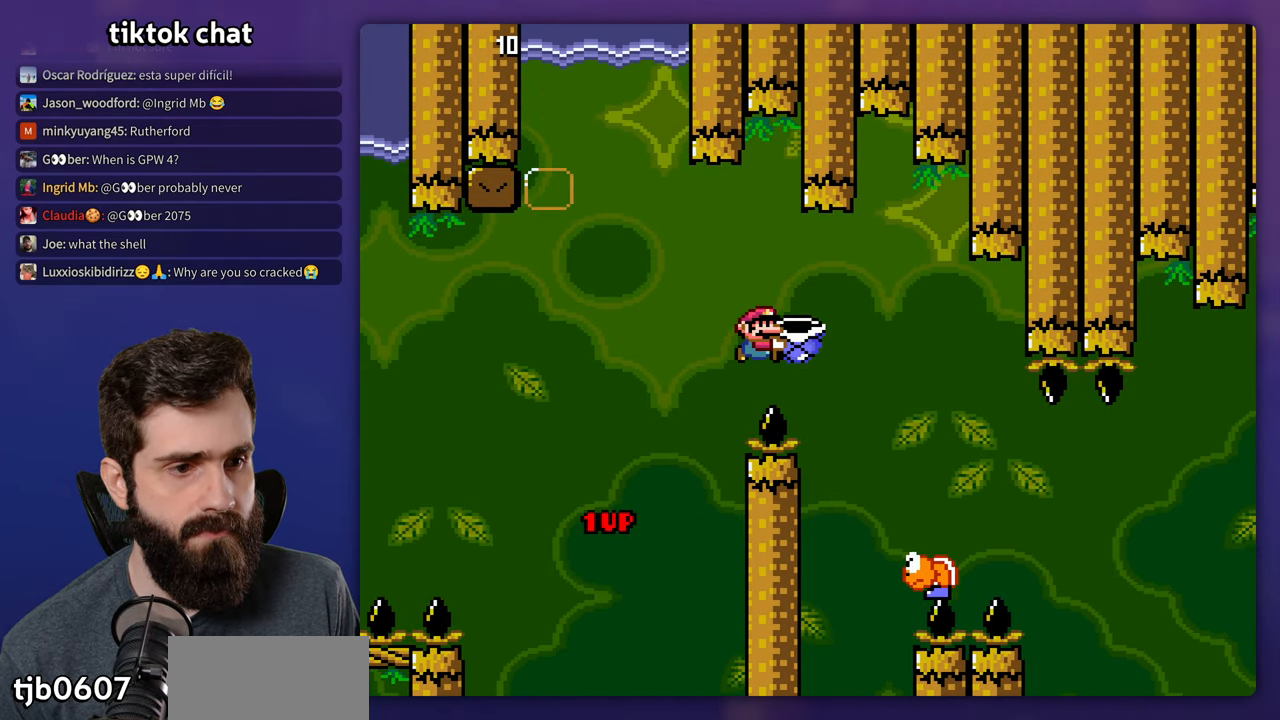
Gameplay with a controller (Nintendo layout); each line is a JSON object with the inputs held at the frame after it. "events" lists button and stick changes between this image and that frame as [ms after this image, input, new state], when the widget could be followed in between. Not read: B L3 R3.
{"buttons": ["Y", "DPAD_RIGHT"], "events": []}
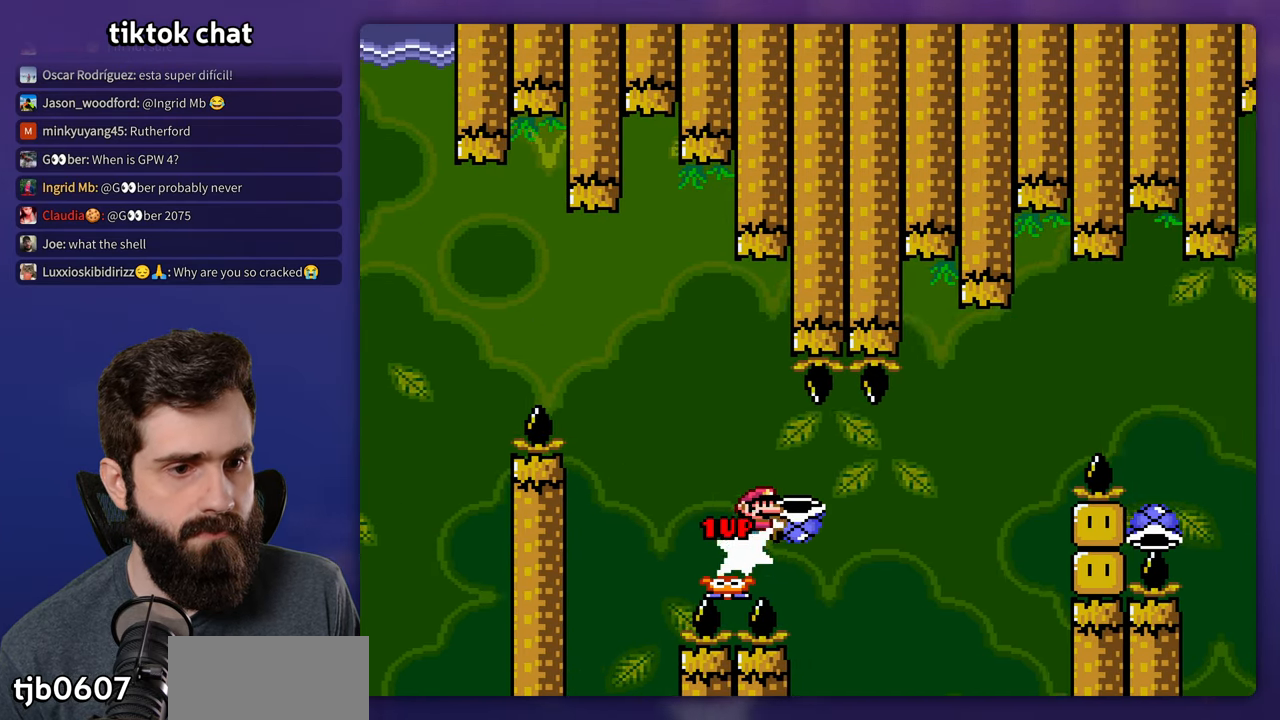
{"buttons": ["Y", "DPAD_RIGHT"], "events": [[150, "Y", "up"], [267, "Y", "down"]]}
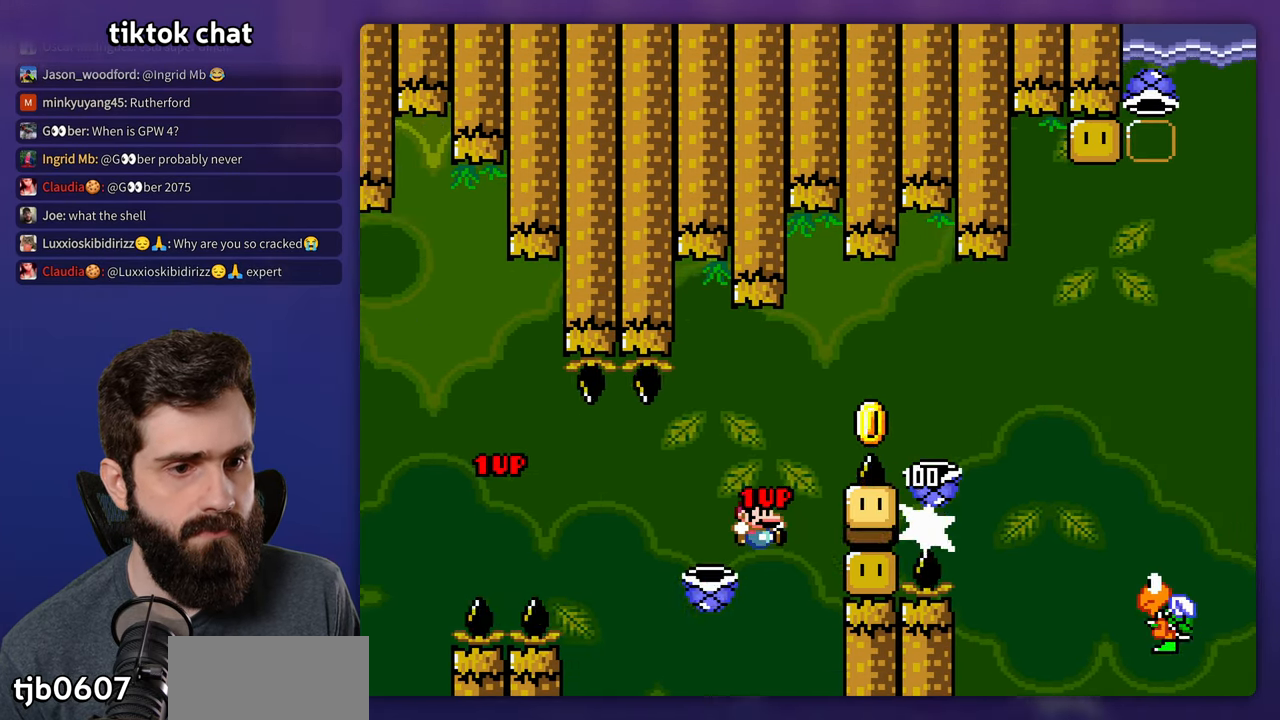
{"buttons": [], "events": [[417, "Y", "up"], [467, "DPAD_RIGHT", "up"]]}
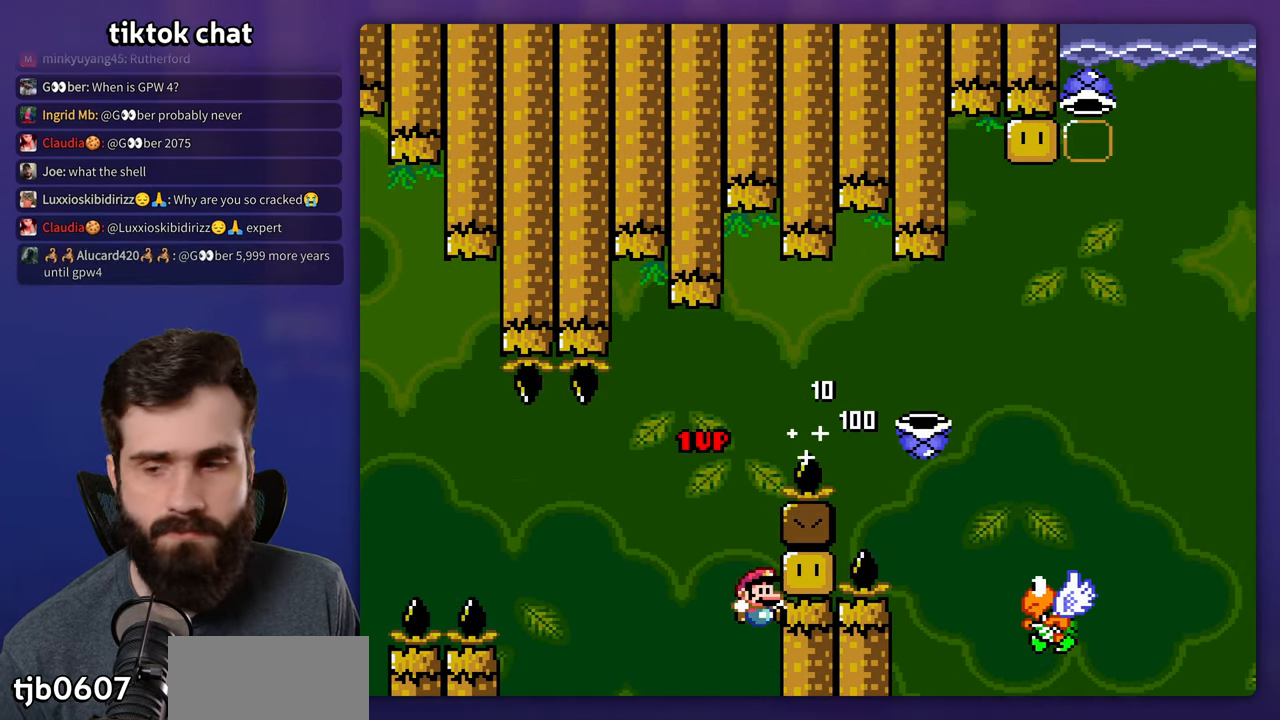
{"buttons": [], "events": []}
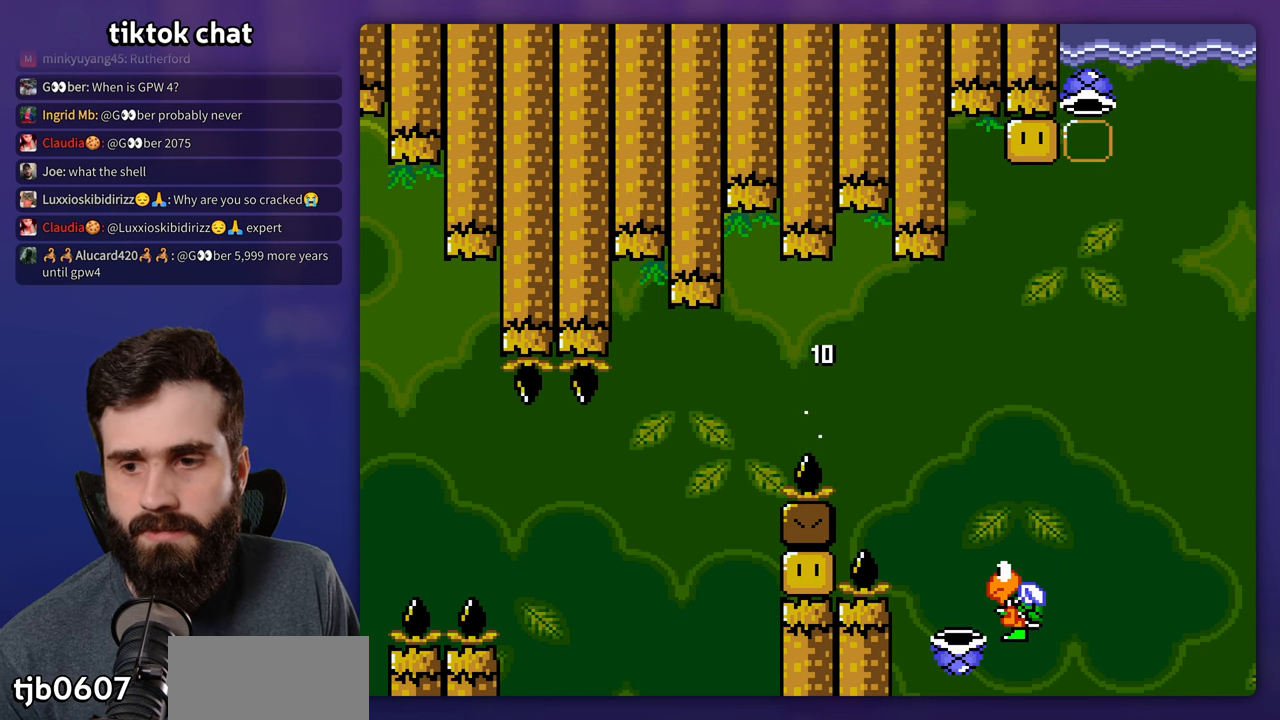
{"buttons": [], "events": []}
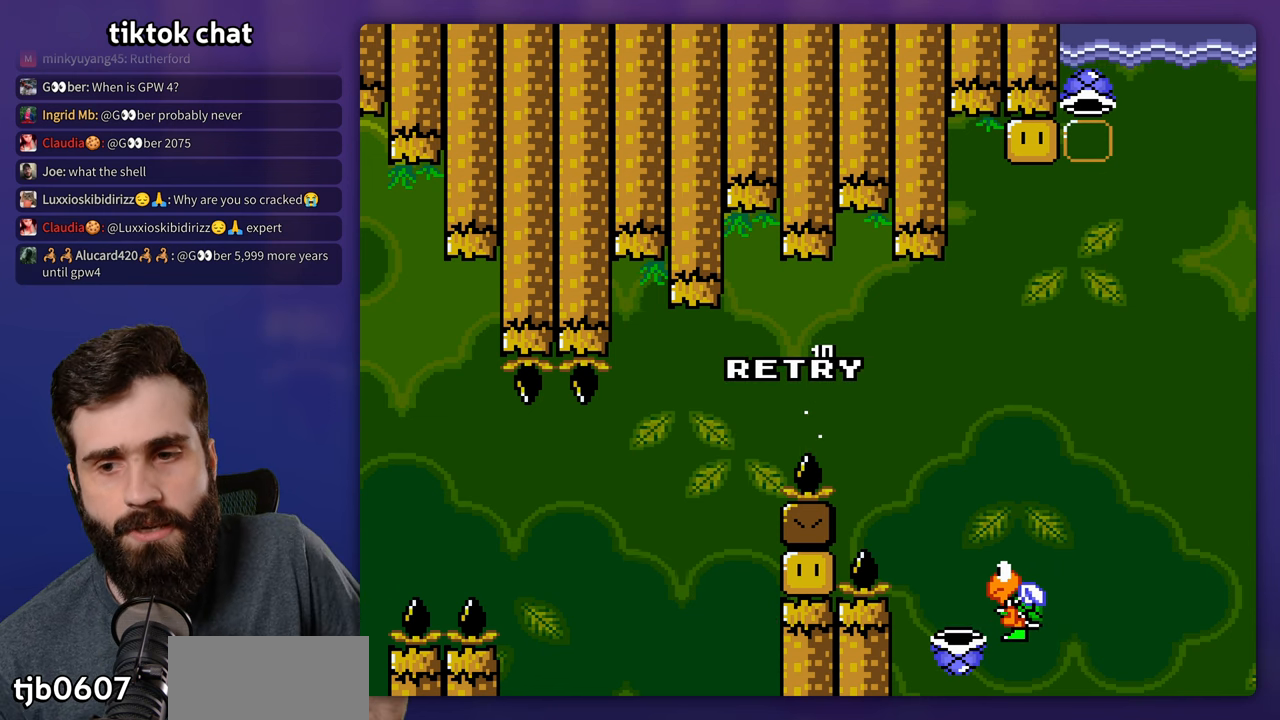
{"buttons": [], "events": []}
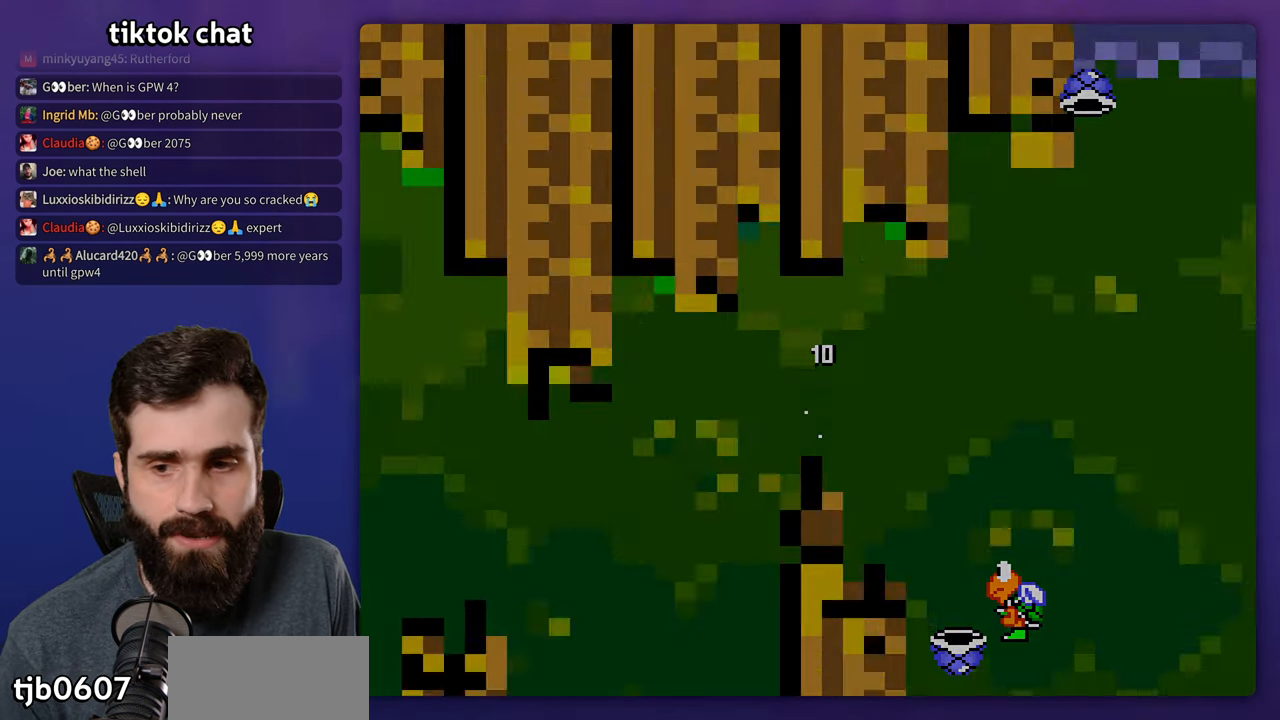
{"buttons": [], "events": []}
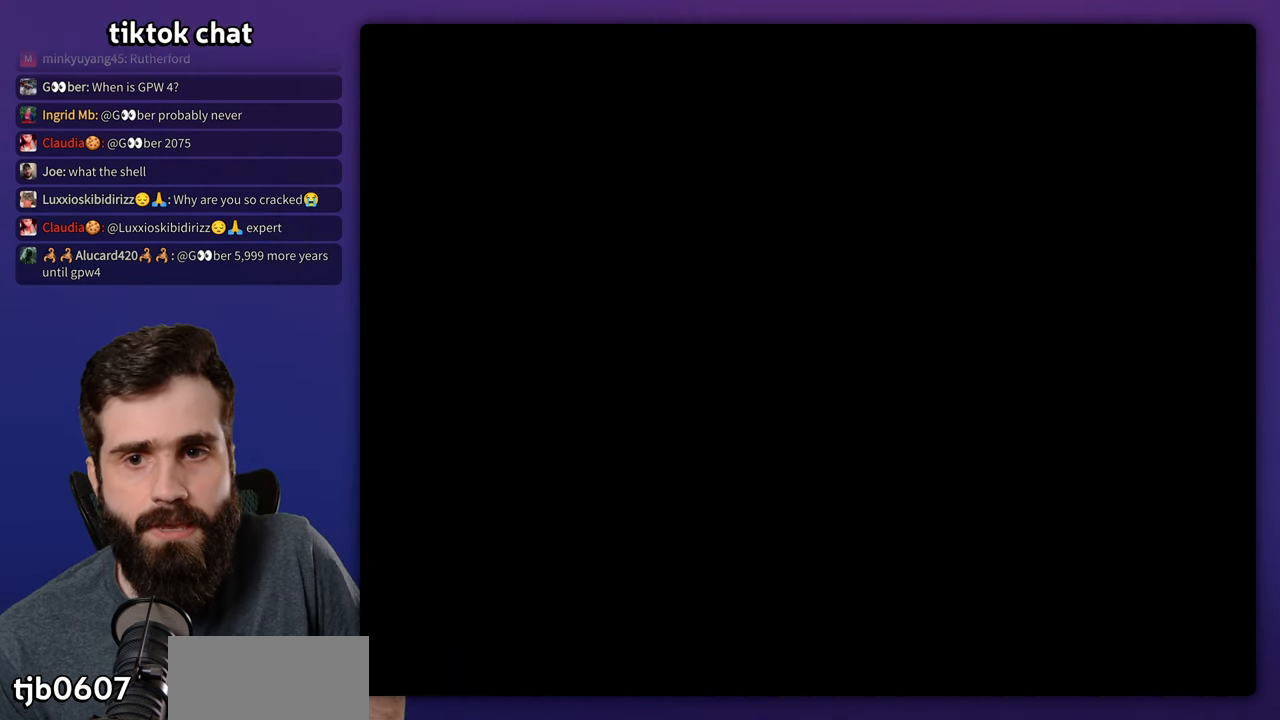
{"buttons": ["Y"], "events": [[434, "Y", "down"]]}
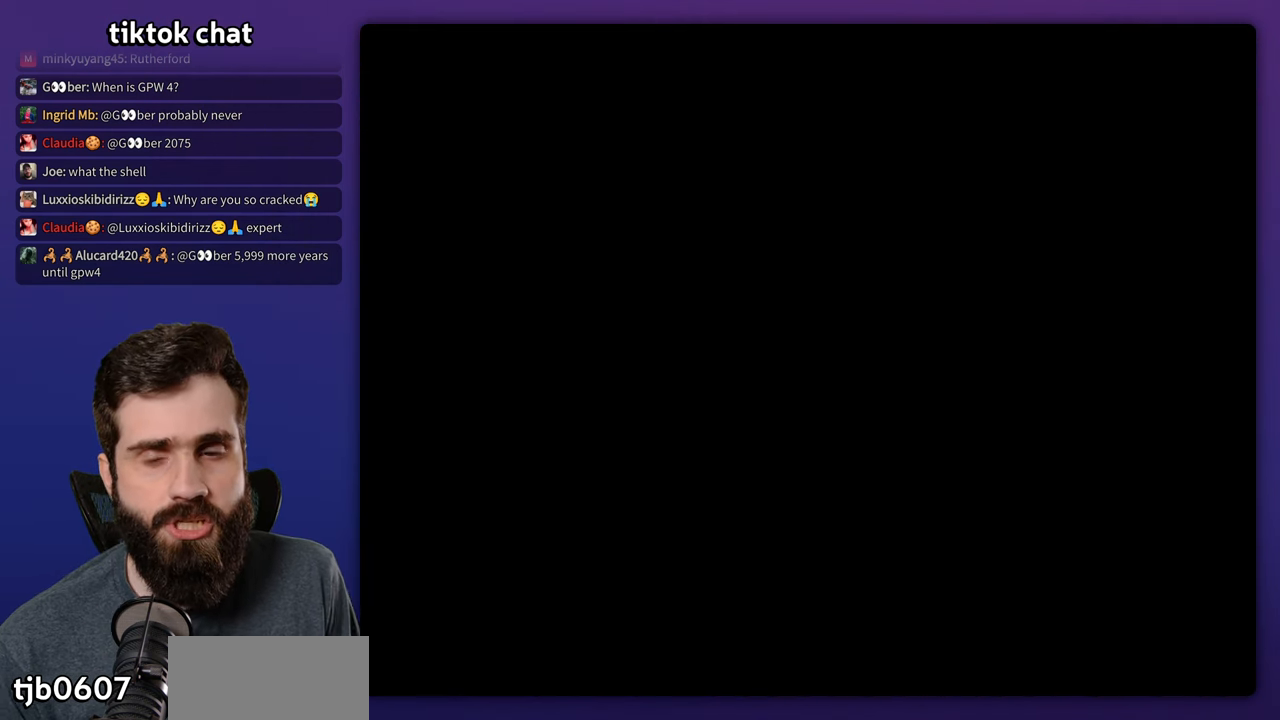
{"buttons": ["Y", "DPAD_RIGHT"], "events": [[67, "DPAD_RIGHT", "down"]]}
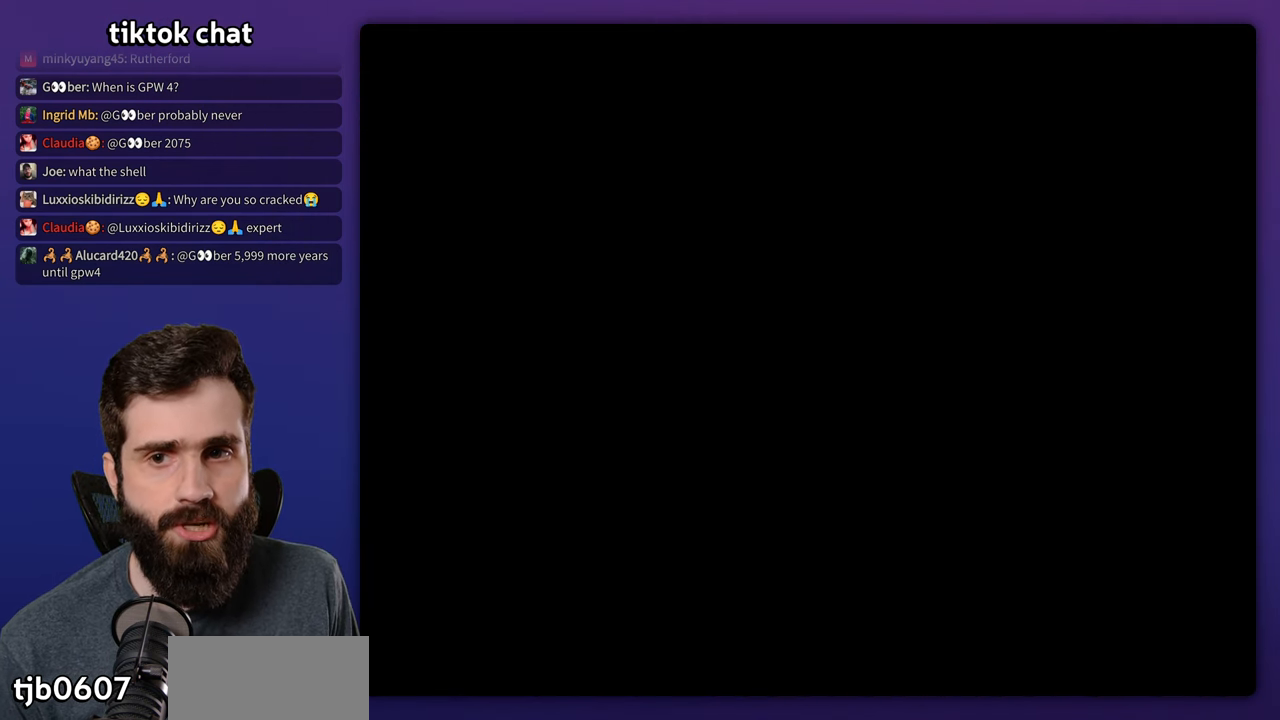
{"buttons": ["Y", "DPAD_RIGHT"], "events": []}
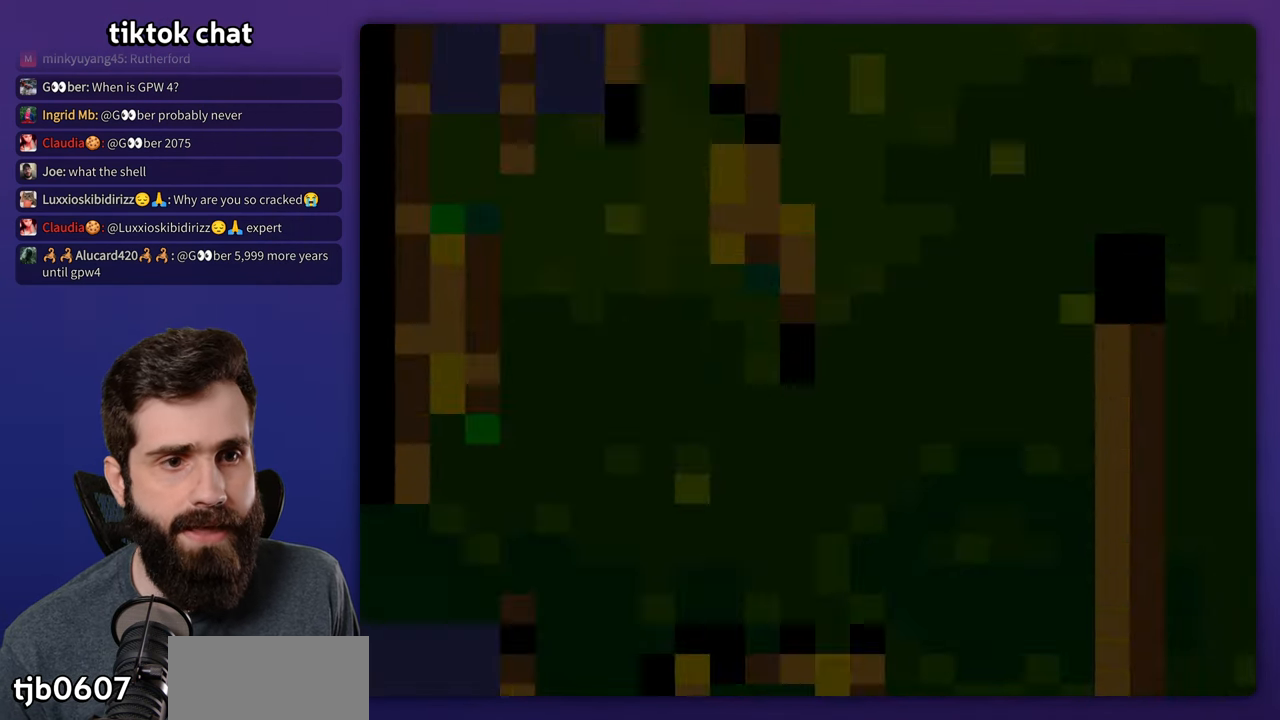
{"buttons": ["Y", "DPAD_RIGHT"], "events": []}
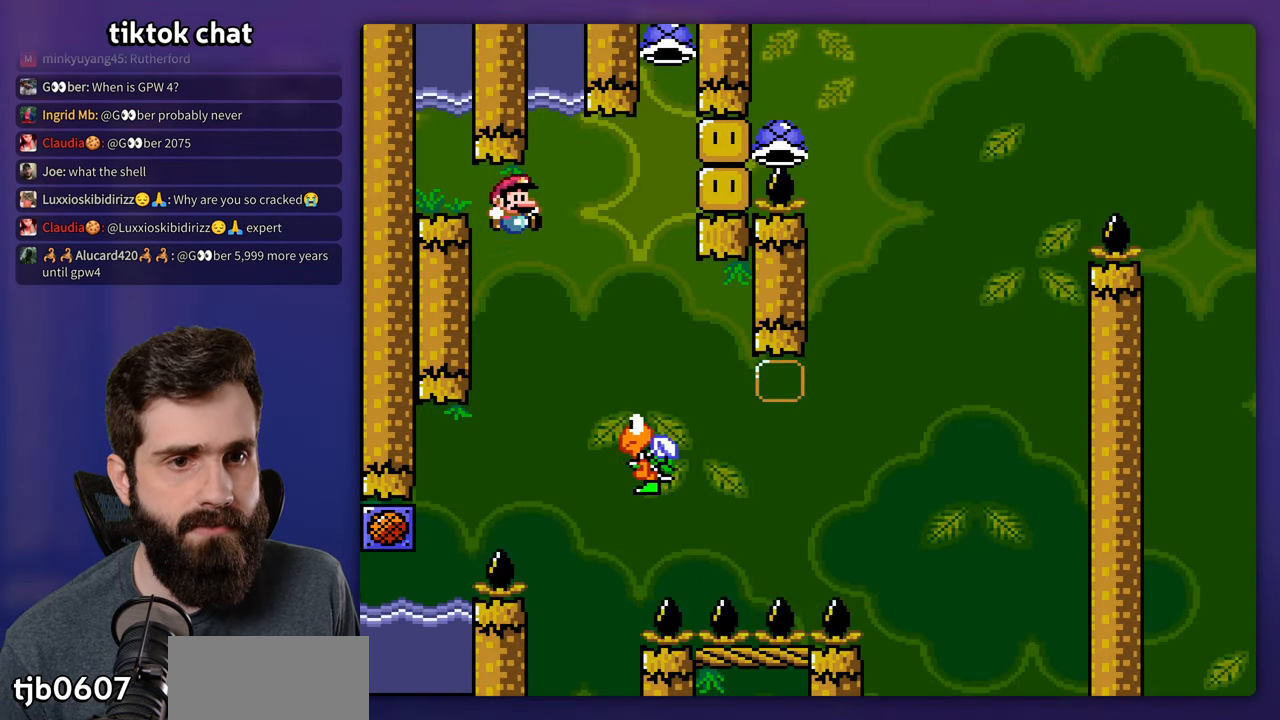
{"buttons": ["Y", "DPAD_RIGHT"], "events": [[250, "DPAD_RIGHT", "up"], [284, "DPAD_LEFT", "down"], [400, "DPAD_LEFT", "up"], [400, "DPAD_RIGHT", "down"]]}
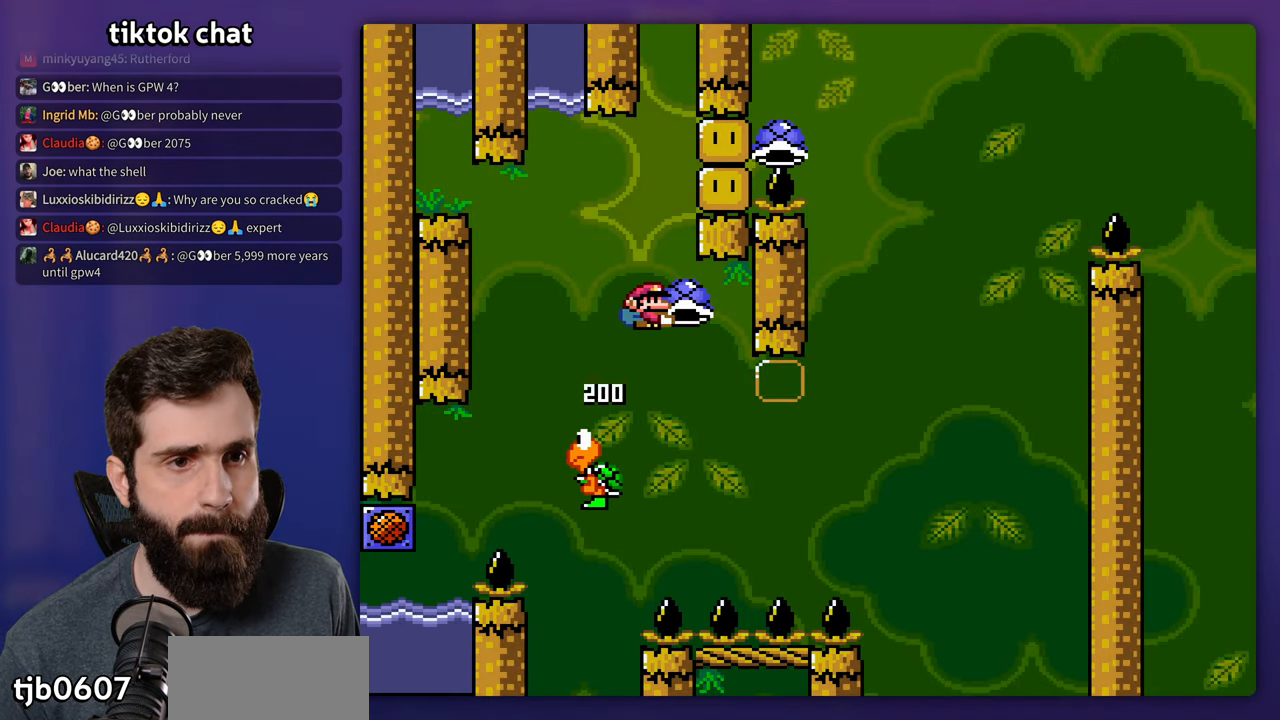
{"buttons": ["Y", "DPAD_RIGHT"], "events": [[250, "Y", "up"], [334, "Y", "down"]]}
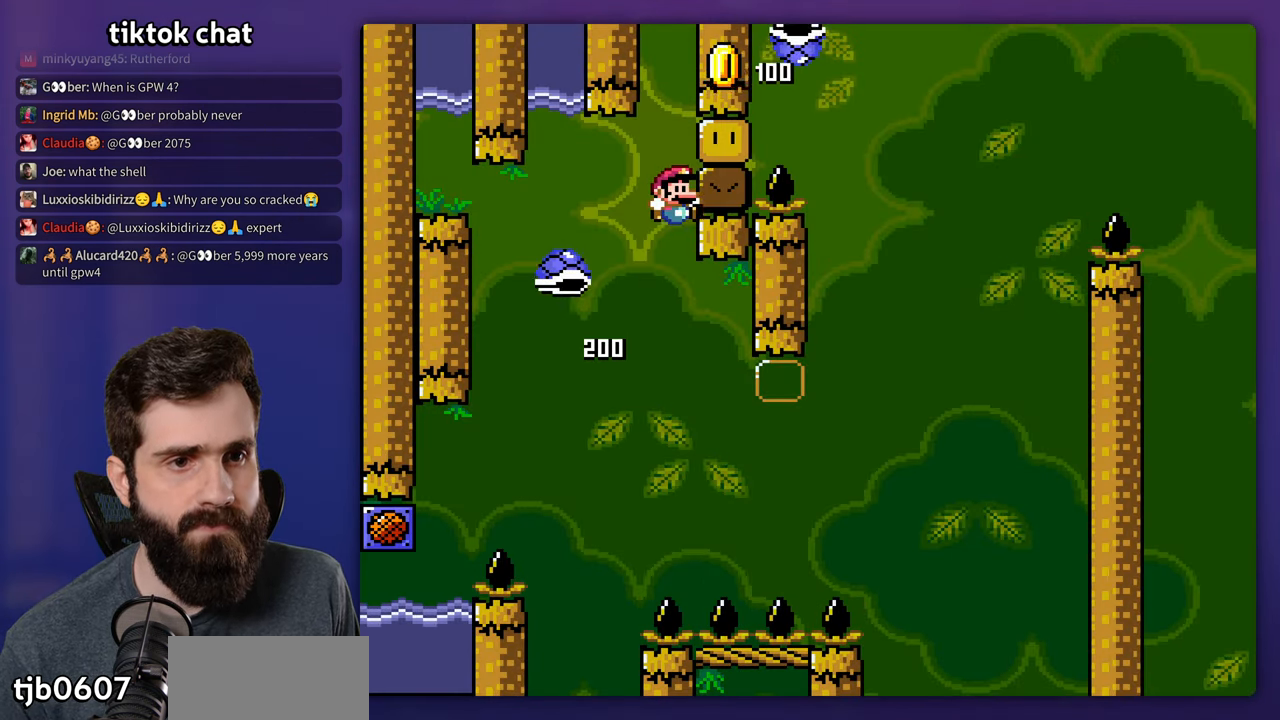
{"buttons": ["Y", "DPAD_RIGHT"], "events": []}
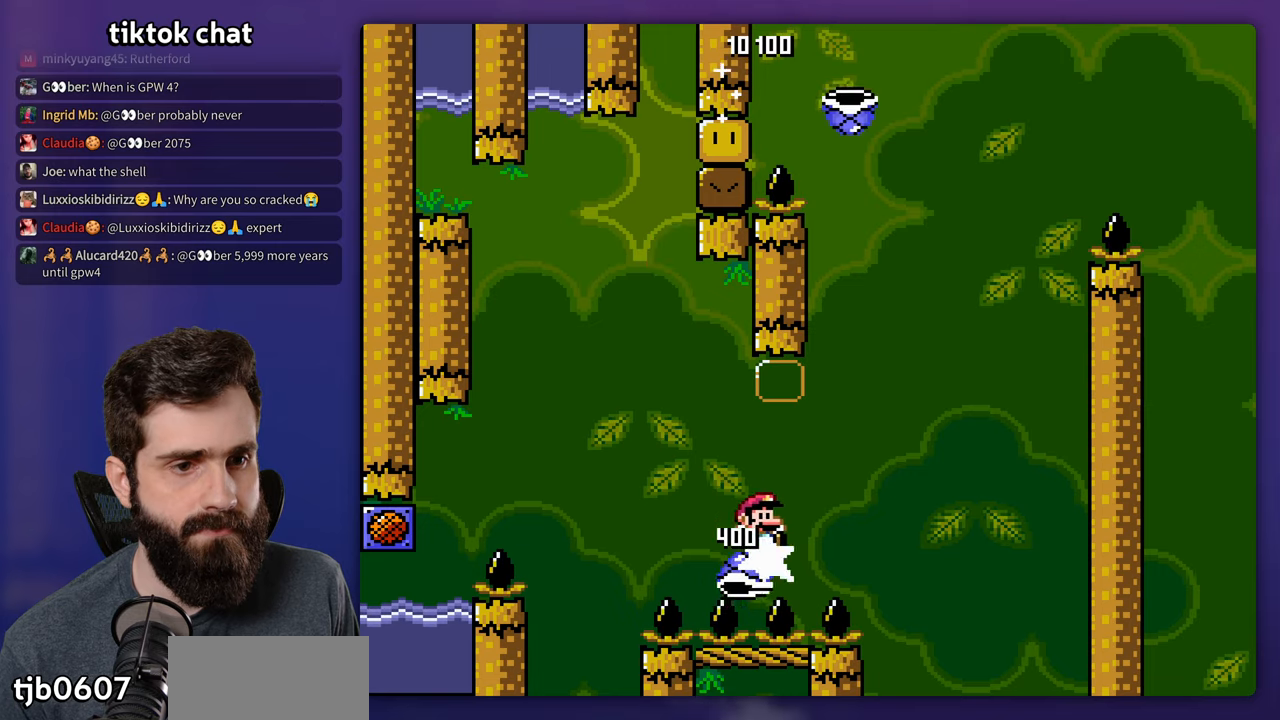
{"buttons": [], "events": [[166, "DPAD_RIGHT", "up"], [166, "DPAD_UP", "down"], [183, "DPAD_LEFT", "down"], [183, "DPAD_UP", "up"], [300, "DPAD_LEFT", "up"], [300, "DPAD_RIGHT", "down"], [450, "Y", "up"], [466, "DPAD_RIGHT", "up"]]}
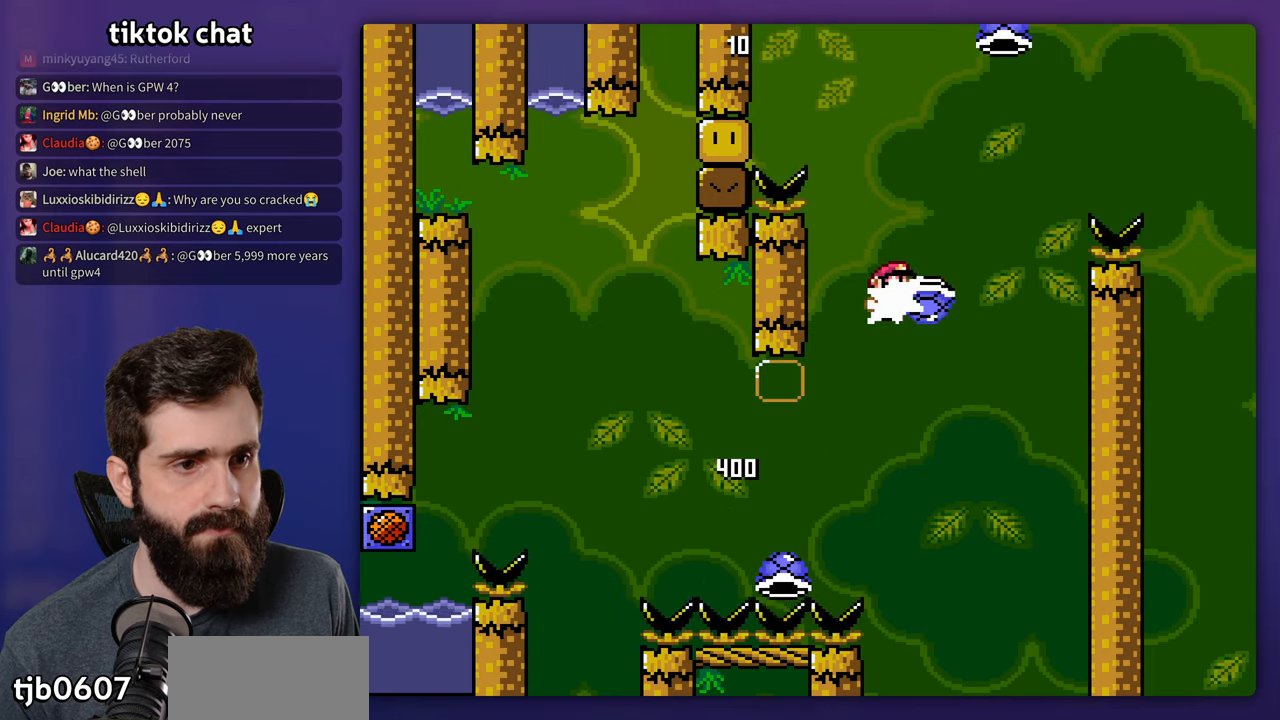
{"buttons": ["Y", "DPAD_RIGHT"], "events": [[16, "Y", "down"], [183, "DPAD_RIGHT", "down"]]}
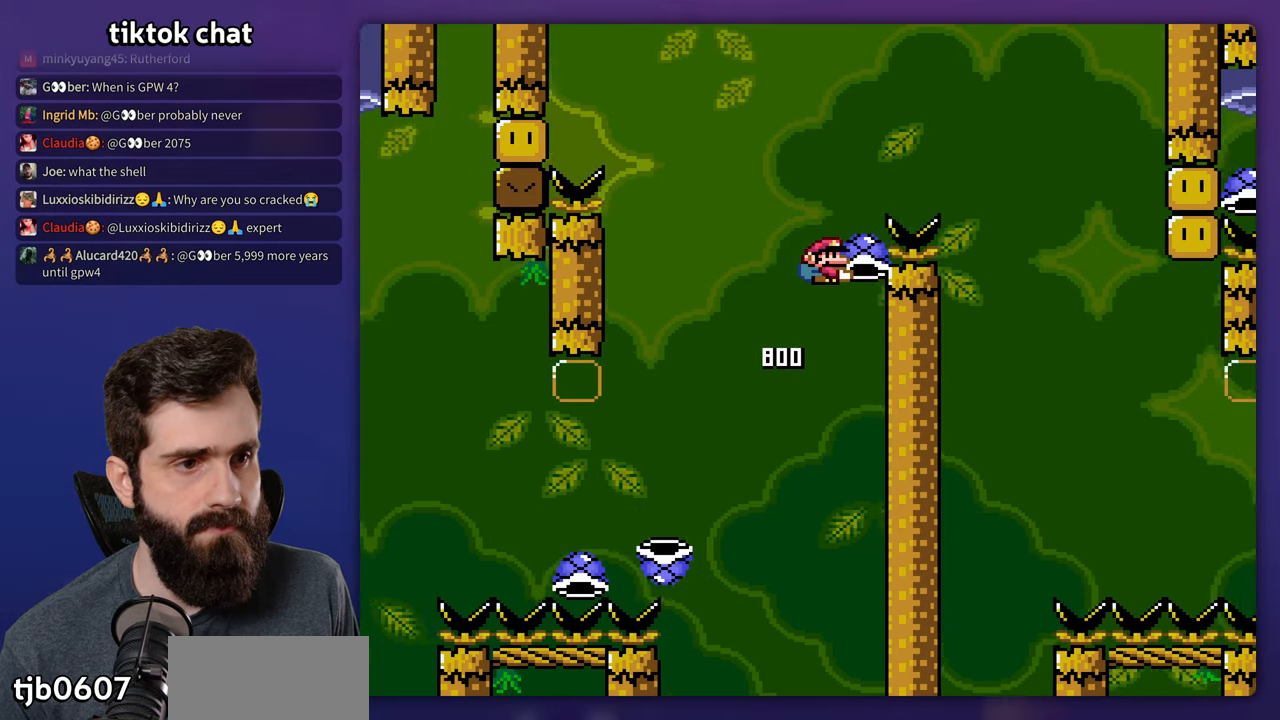
{"buttons": ["Y", "DPAD_LEFT"], "events": [[200, "Y", "up"], [283, "Y", "down"], [483, "DPAD_RIGHT", "up"], [500, "DPAD_LEFT", "down"]]}